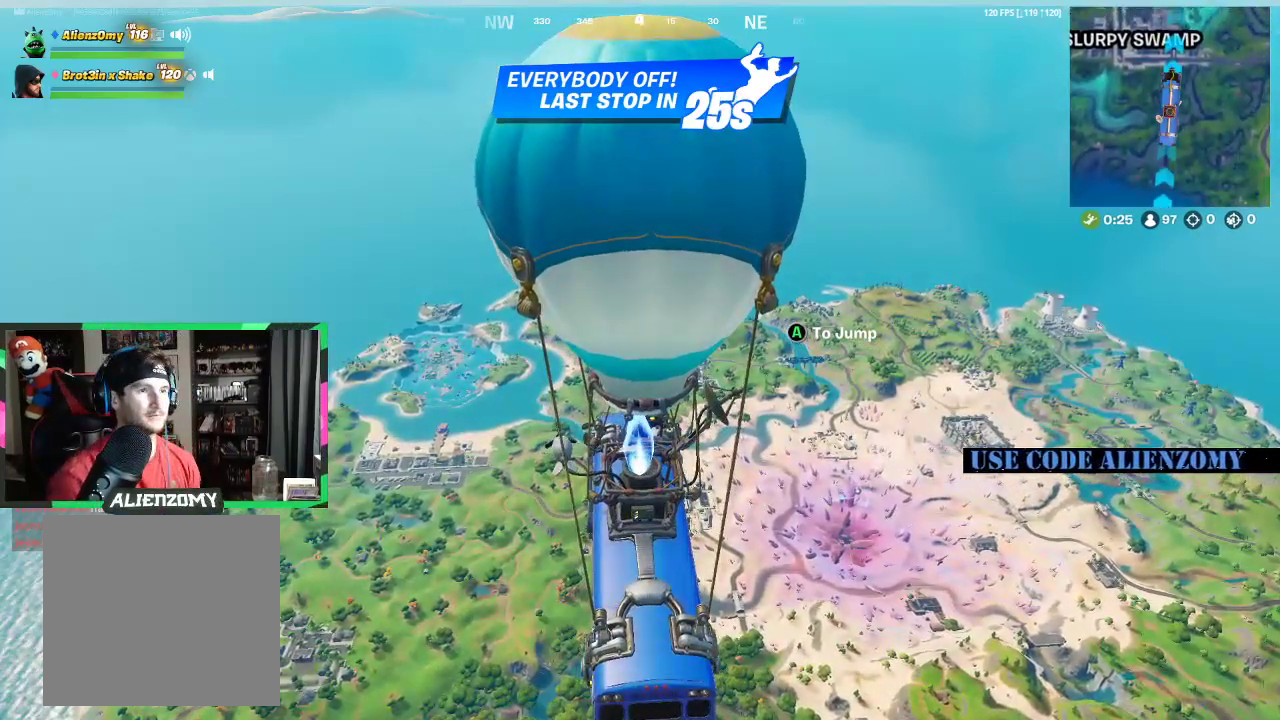
Gameplay with a controller (Xbox layout); each line is a JSON object with the inputs held at the frame after it. "events" lists button and stick changes between this image and that frame as [ms after this image, input, new state], when the widget could be followed in between. Not read: R3 SHARE.
{"buttons": [], "left_stick": "center", "right_stick": "center", "events": [[21, "right_stick", "right"], [146, "right_stick", "center"]]}
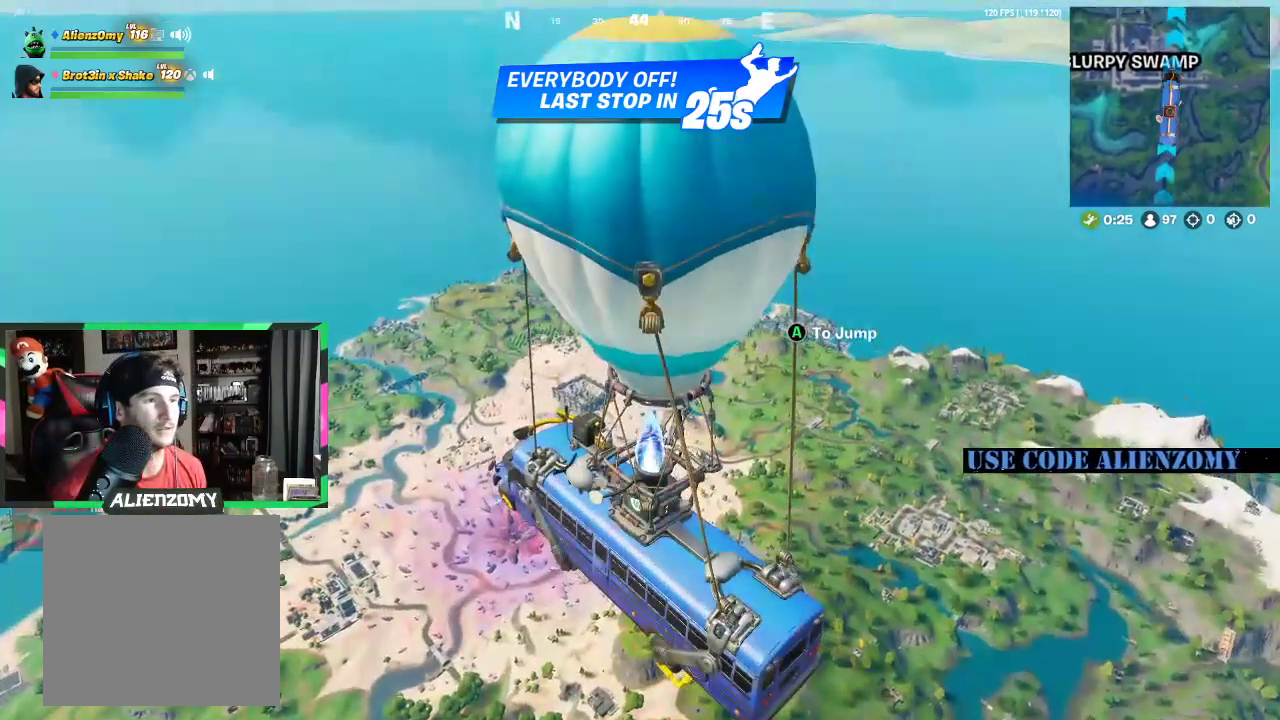
{"buttons": [], "left_stick": "center", "right_stick": "center", "events": []}
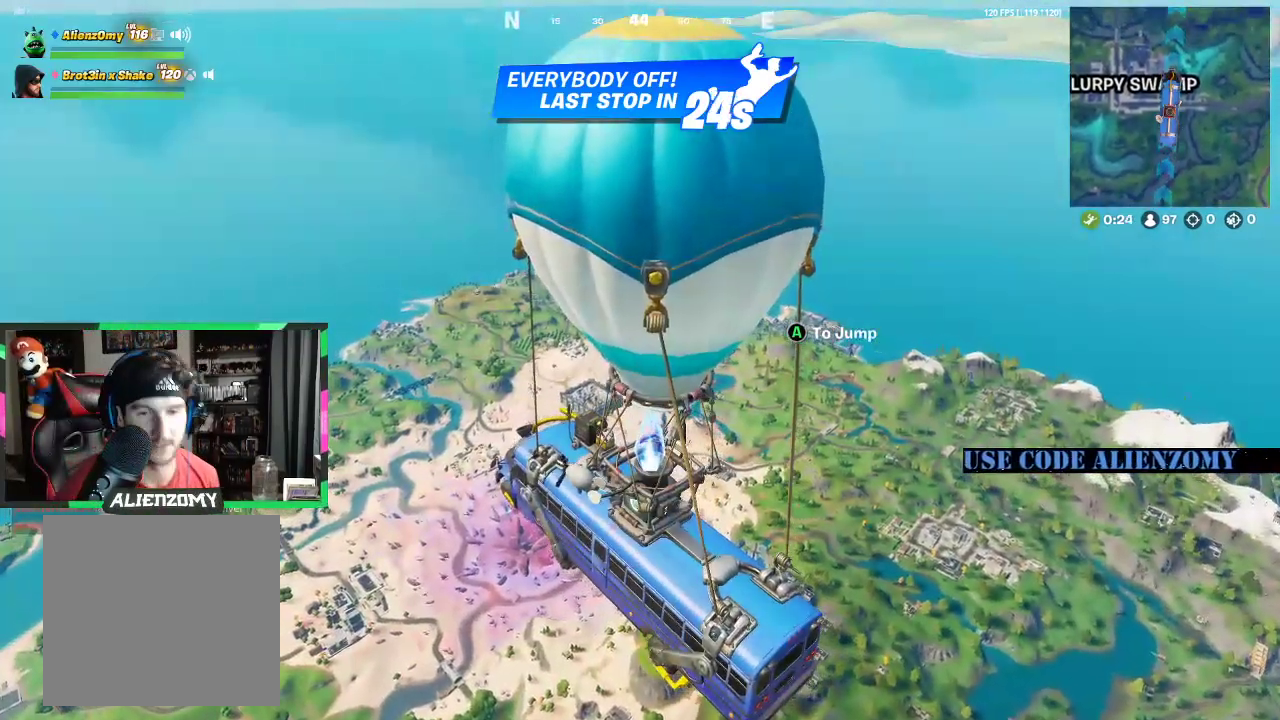
{"buttons": [], "left_stick": "center", "right_stick": "center", "events": [[146, "right_stick", "down"], [292, "right_stick", "center"]]}
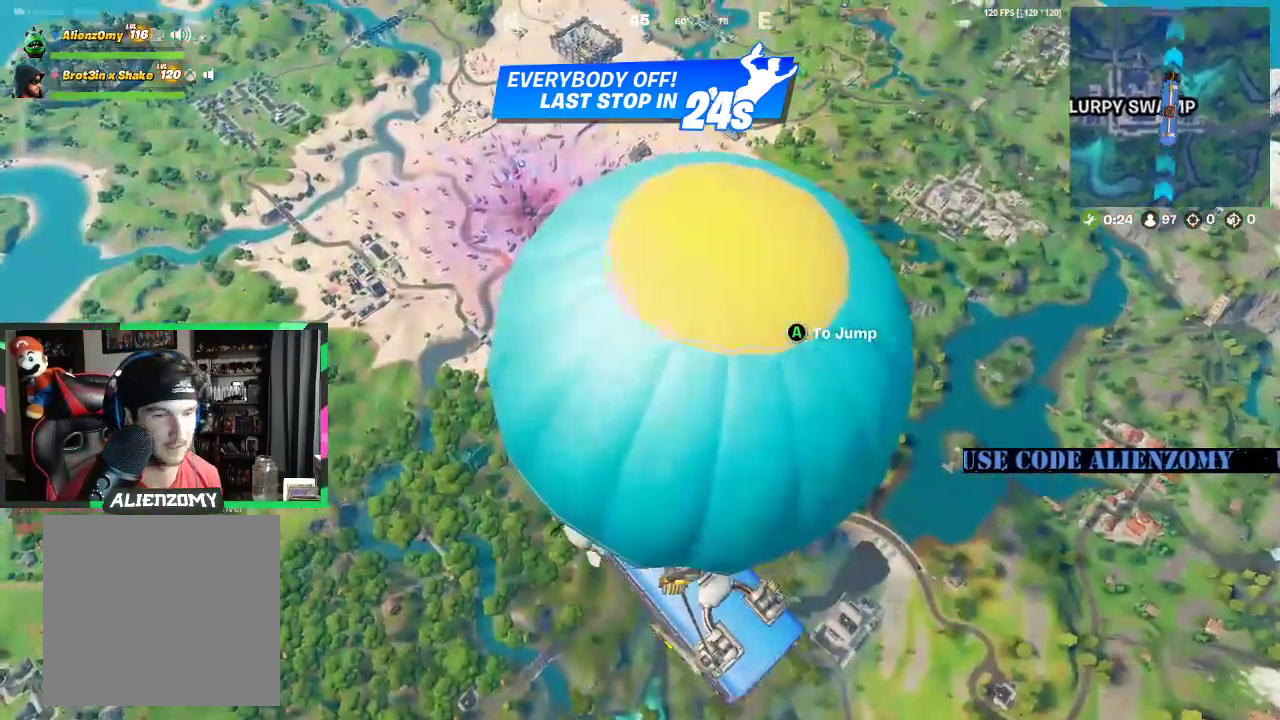
{"buttons": [], "left_stick": "center", "right_stick": "up", "events": [[83, "SELECT", "down"], [83, "right_stick", "up"], [188, "right_stick", "center"], [208, "SELECT", "up"], [417, "right_stick", "up"]]}
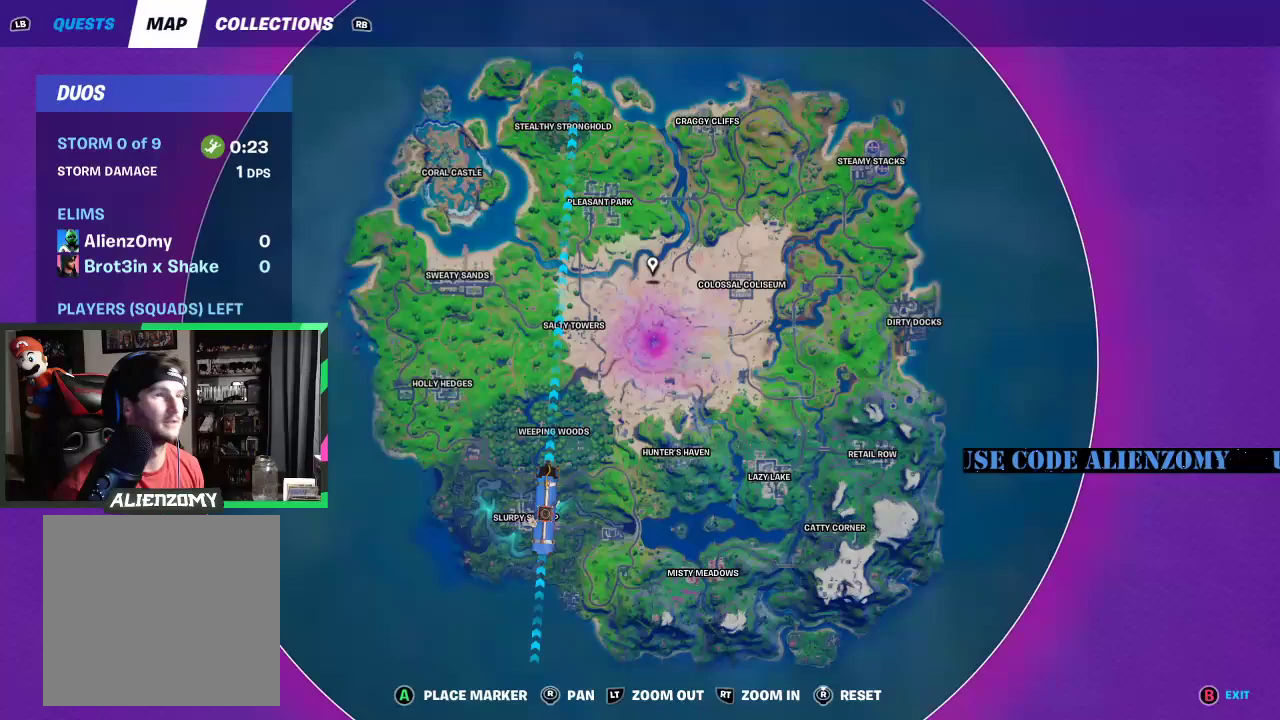
{"buttons": [], "left_stick": "center", "right_stick": "center", "events": [[42, "right_stick", "center"], [167, "right_stick", "right"], [333, "right_stick", "center"]]}
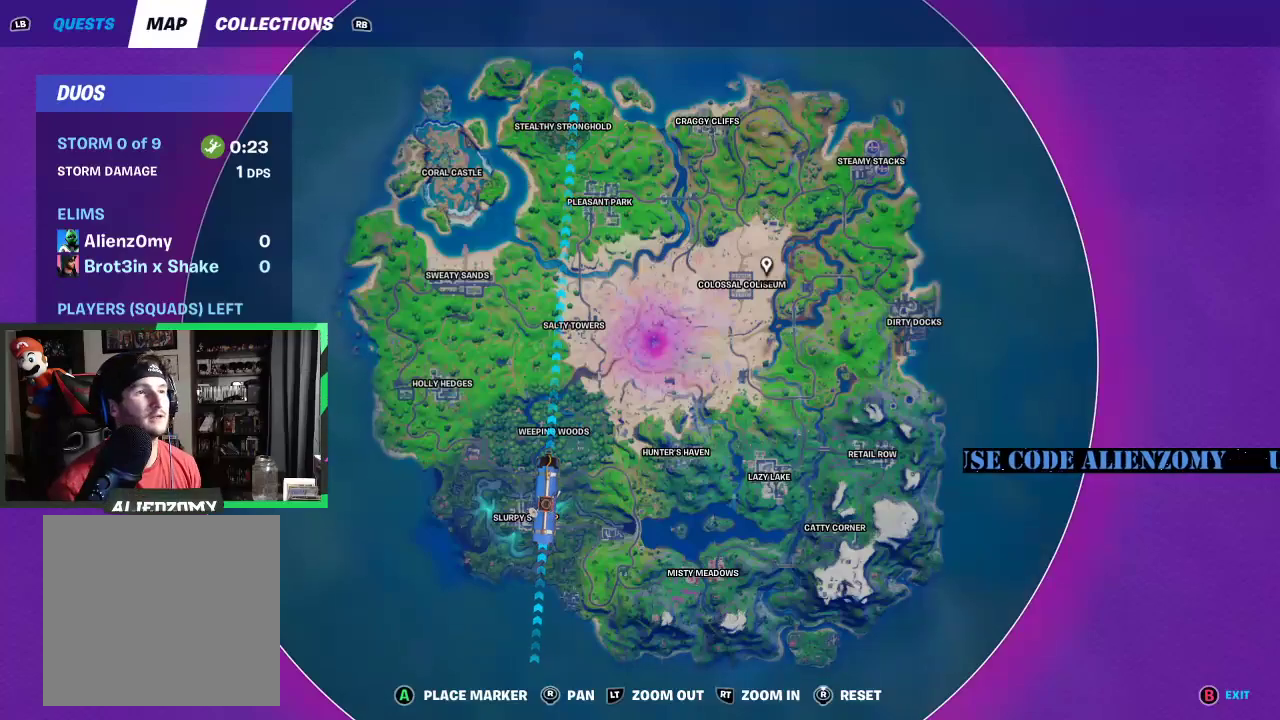
{"buttons": [], "left_stick": "center", "right_stick": "center", "events": [[146, "right_stick", "up"], [312, "right_stick", "center"]]}
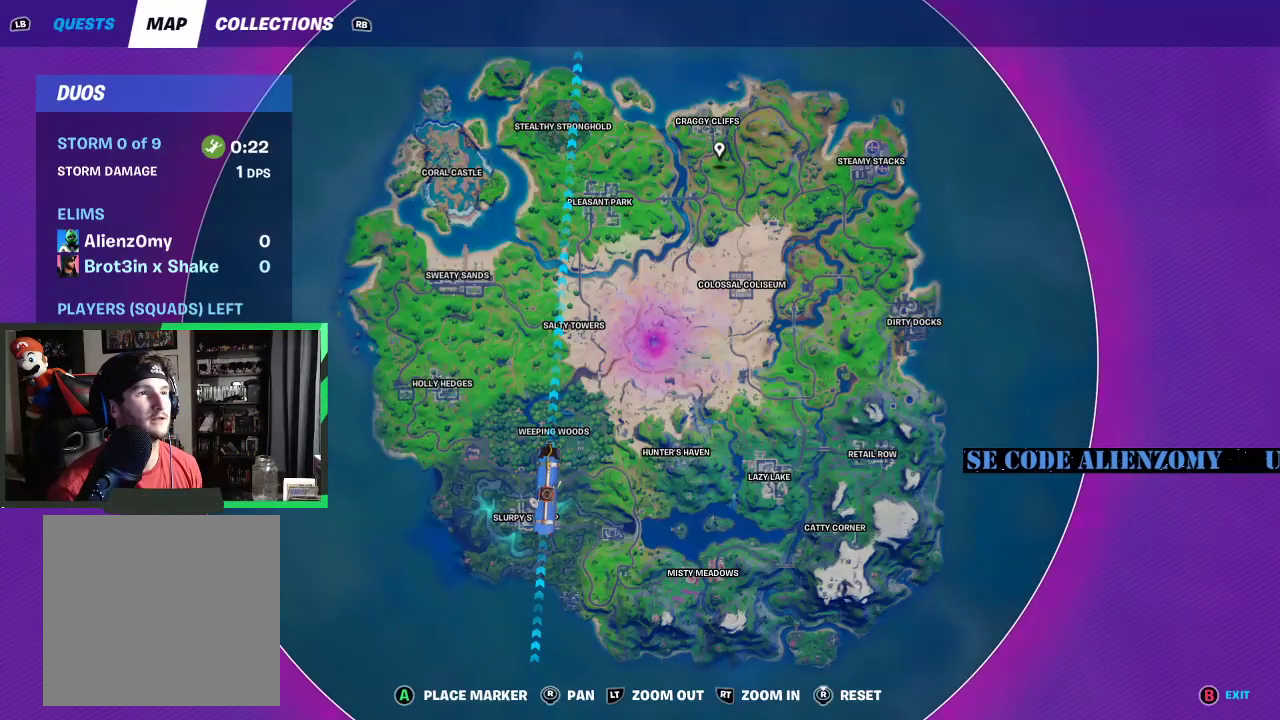
{"buttons": [], "left_stick": "center", "right_stick": "center", "events": [[21, "right_stick", "up-left"], [83, "right_stick", "center"]]}
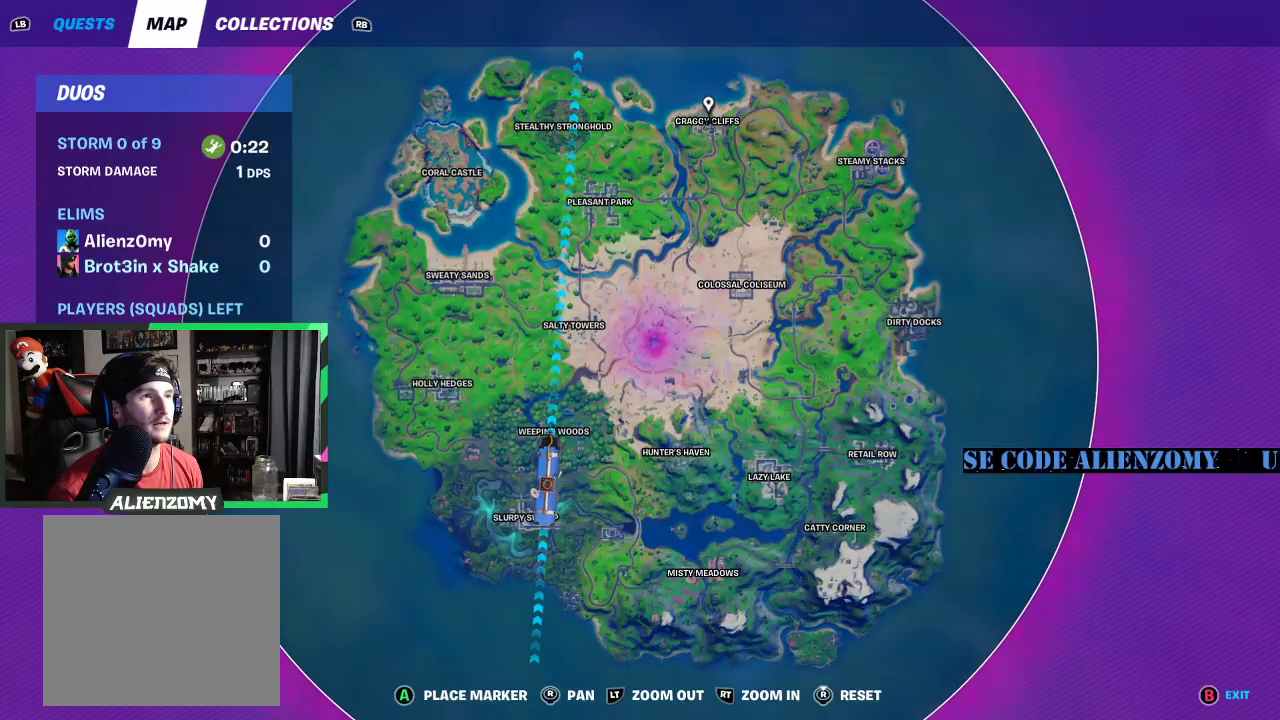
{"buttons": [], "left_stick": "center", "right_stick": "center", "events": [[62, "A", "down"], [167, "A", "up"]]}
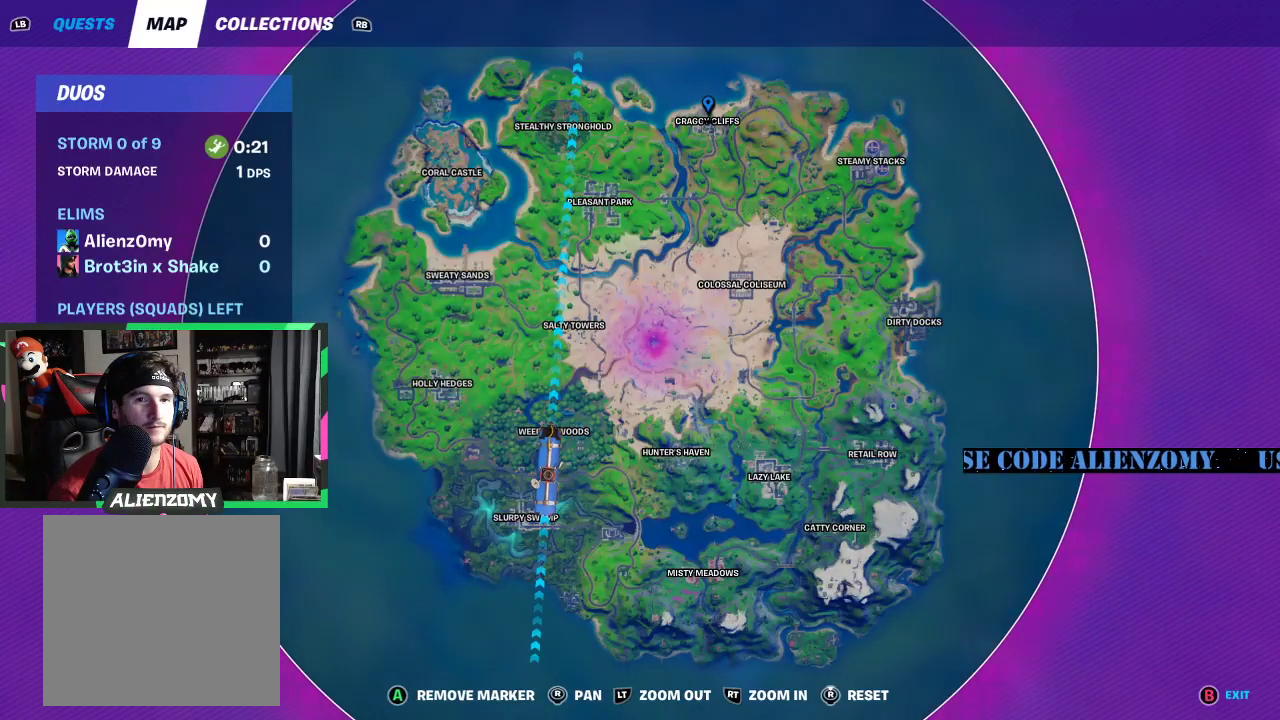
{"buttons": [], "left_stick": "center", "right_stick": "center", "events": [[125, "SELECT", "down"], [250, "SELECT", "up"]]}
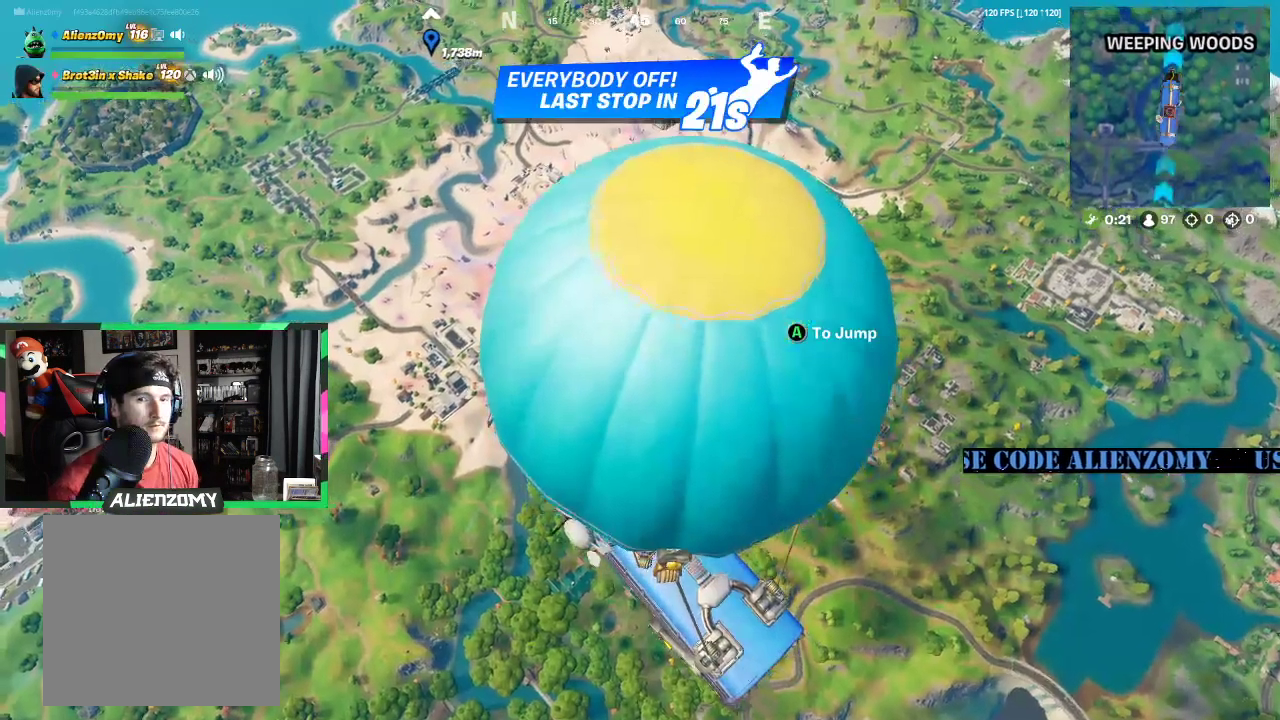
{"buttons": [], "left_stick": "center", "right_stick": "center", "events": [[375, "right_stick", "down"], [479, "right_stick", "center"]]}
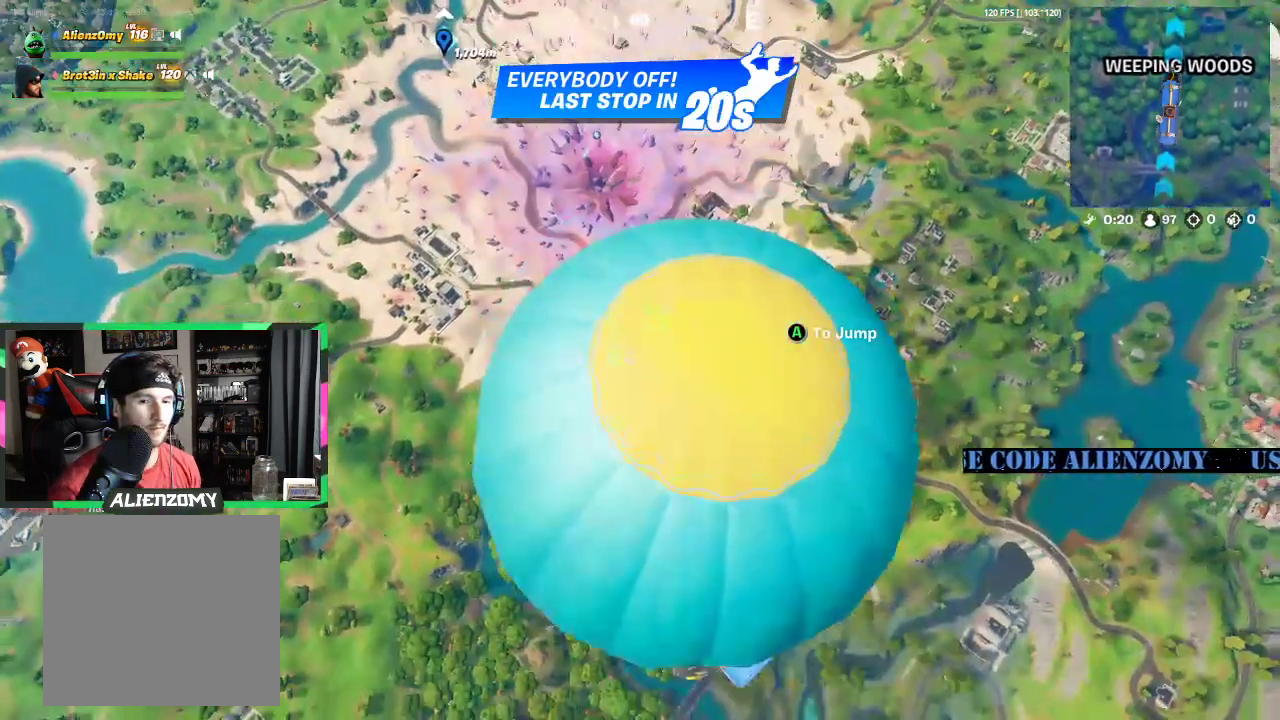
{"buttons": [], "left_stick": "center", "right_stick": "center", "events": [[271, "left_stick", "up"], [479, "left_stick", "center"]]}
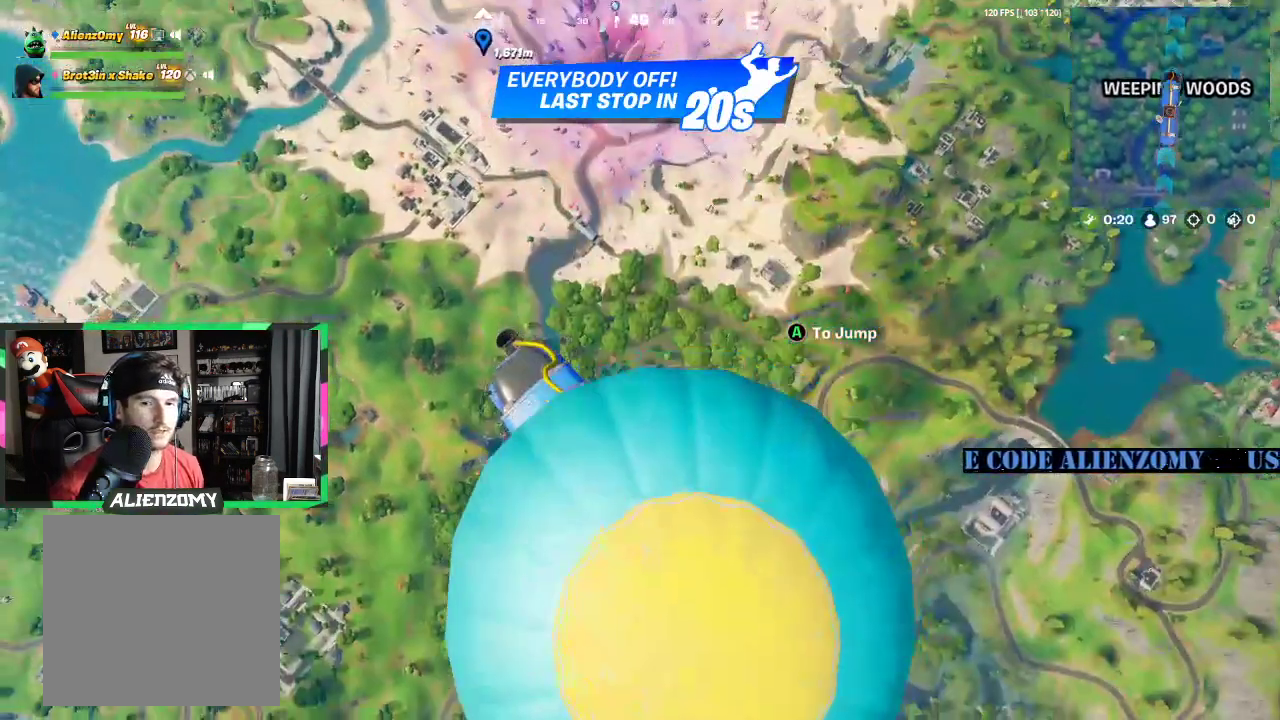
{"buttons": [], "left_stick": "center", "right_stick": "center", "events": []}
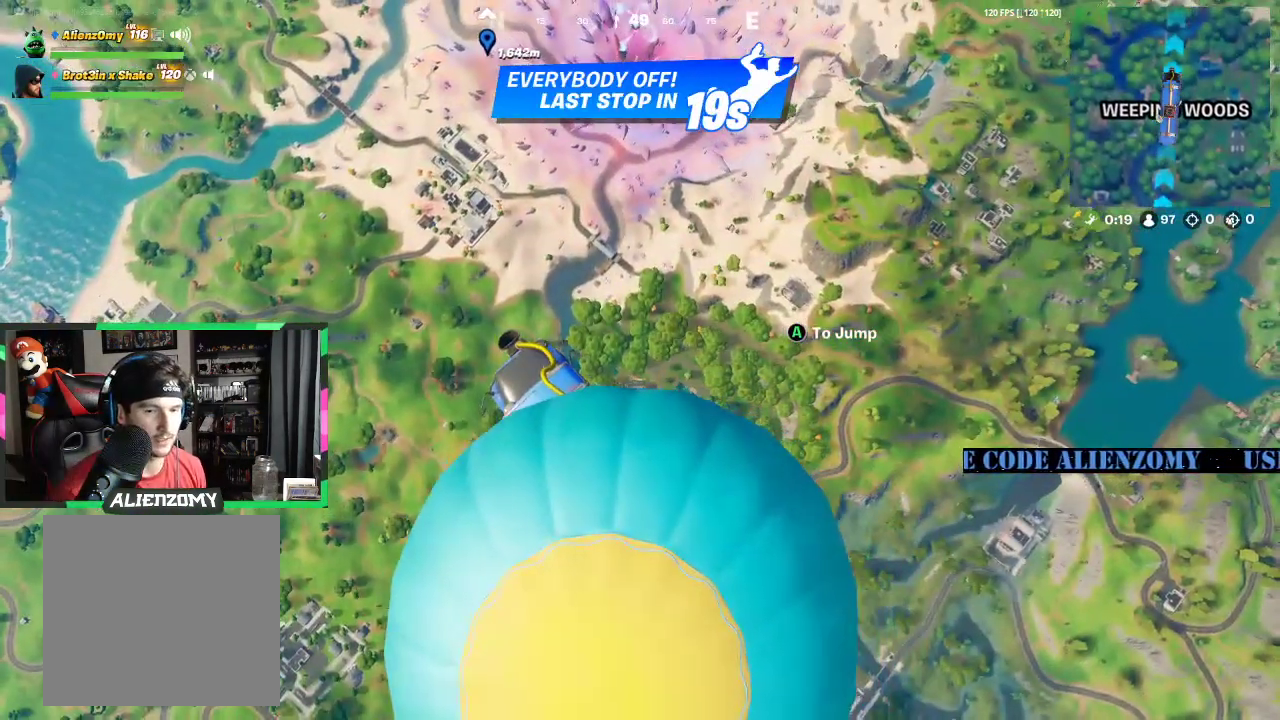
{"buttons": [], "left_stick": "center", "right_stick": "center", "events": []}
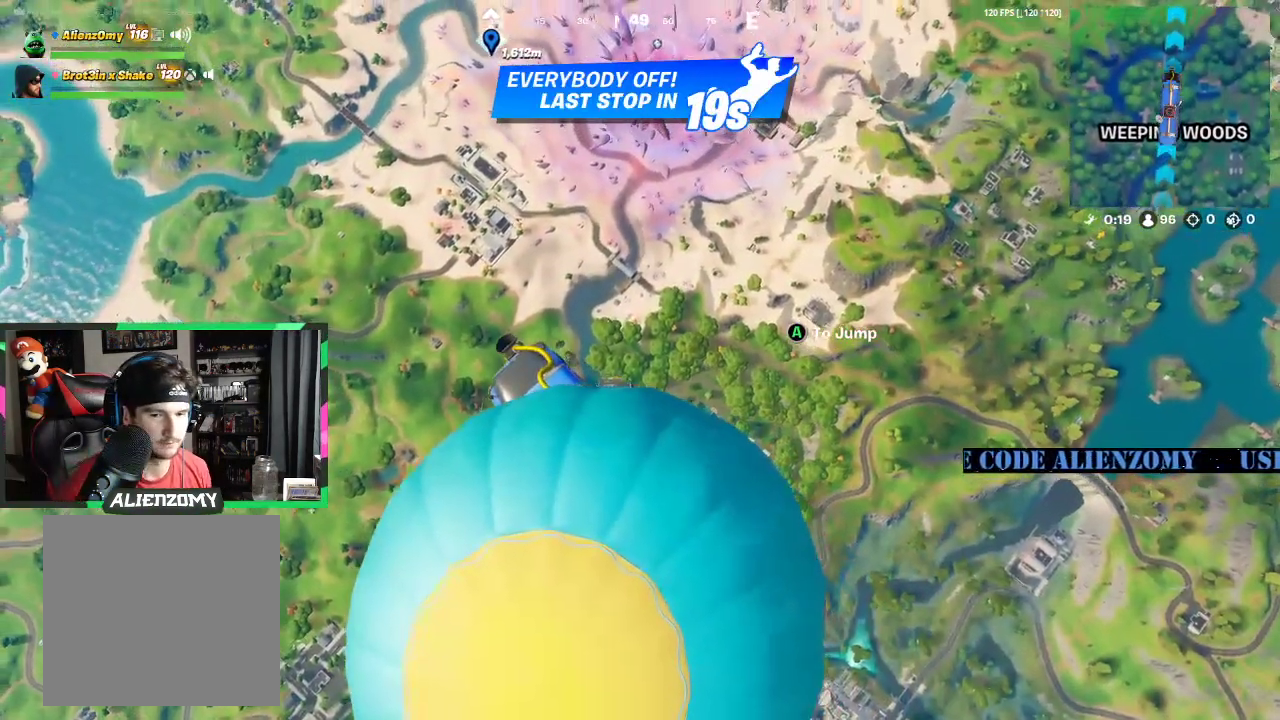
{"buttons": [], "left_stick": "center", "right_stick": "center", "events": []}
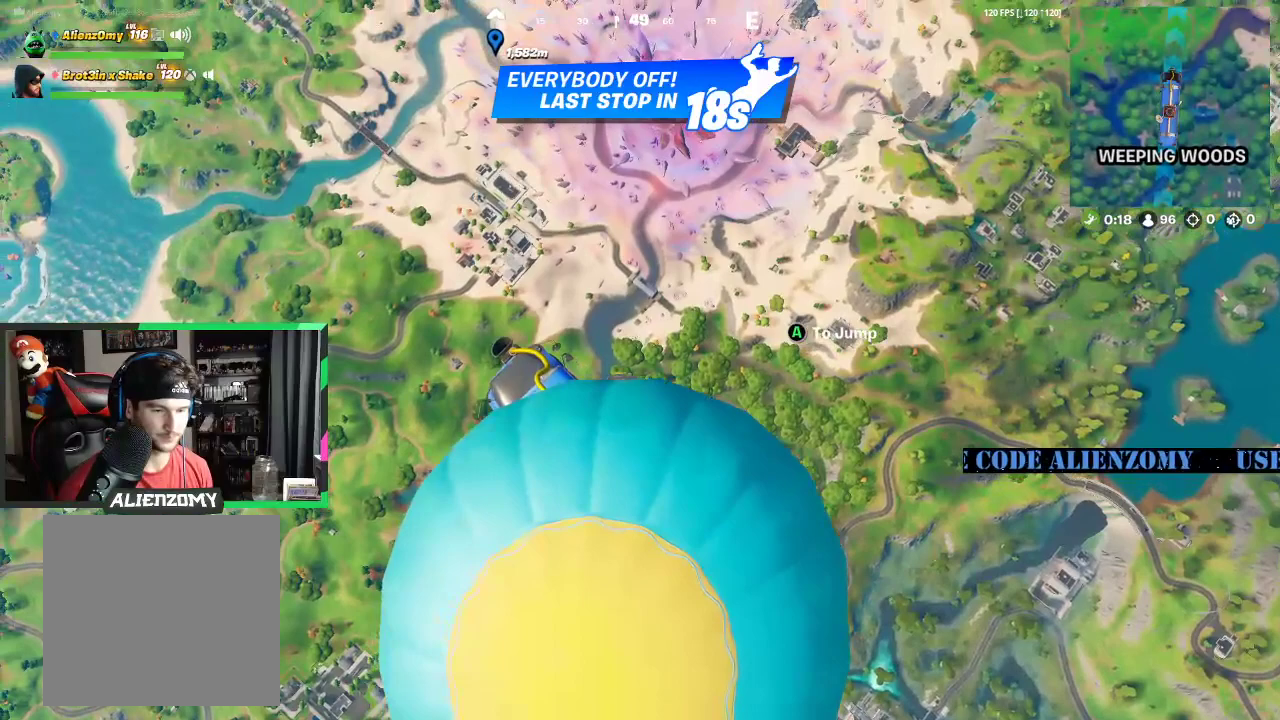
{"buttons": [], "left_stick": "center", "right_stick": "center", "events": [[354, "right_stick", "up"], [500, "right_stick", "center"]]}
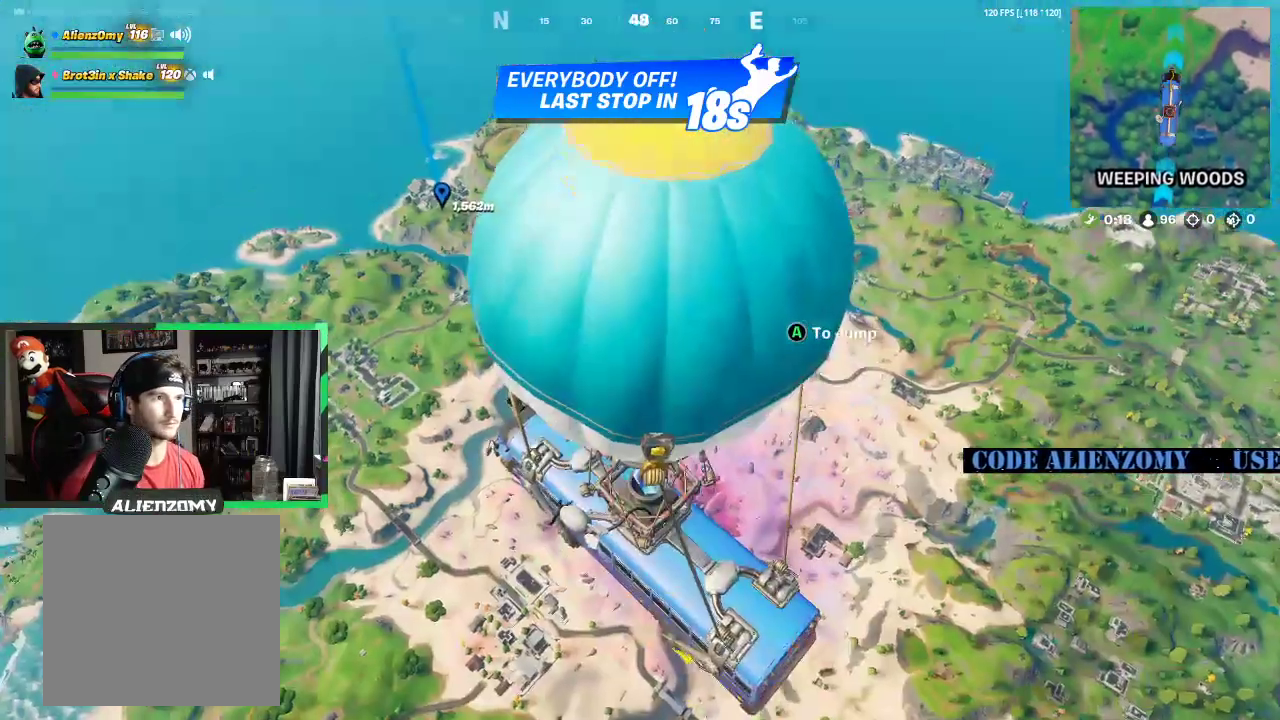
{"buttons": [], "left_stick": "center", "right_stick": "center", "events": [[229, "right_stick", "up-left"], [292, "right_stick", "center"]]}
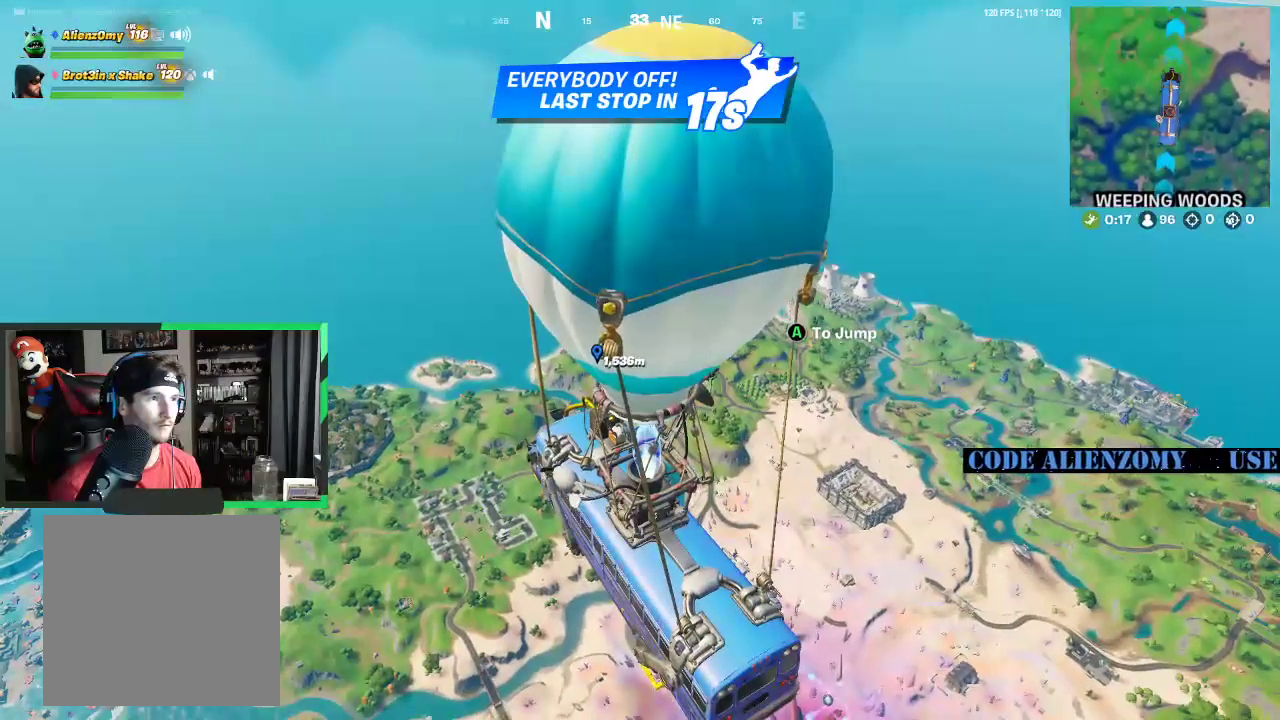
{"buttons": [], "left_stick": "center", "right_stick": "center", "events": []}
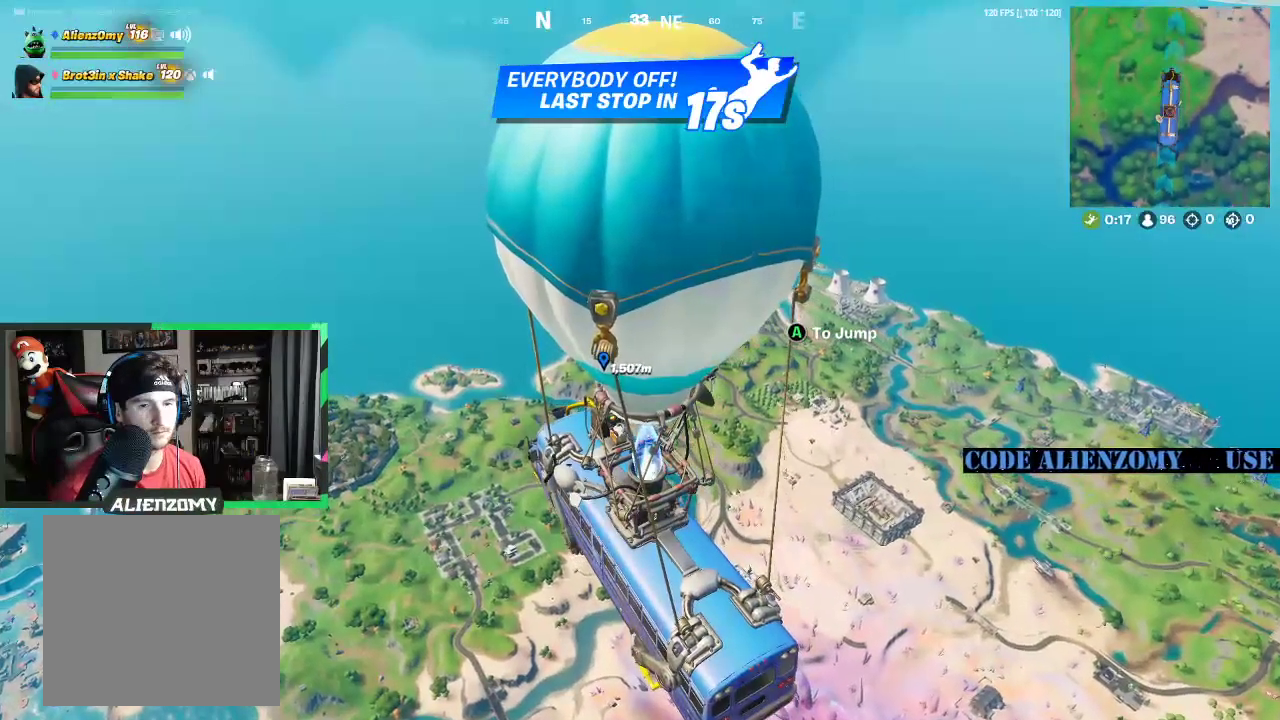
{"buttons": [], "left_stick": "center", "right_stick": "center", "events": [[104, "START", "down"], [229, "START", "up"]]}
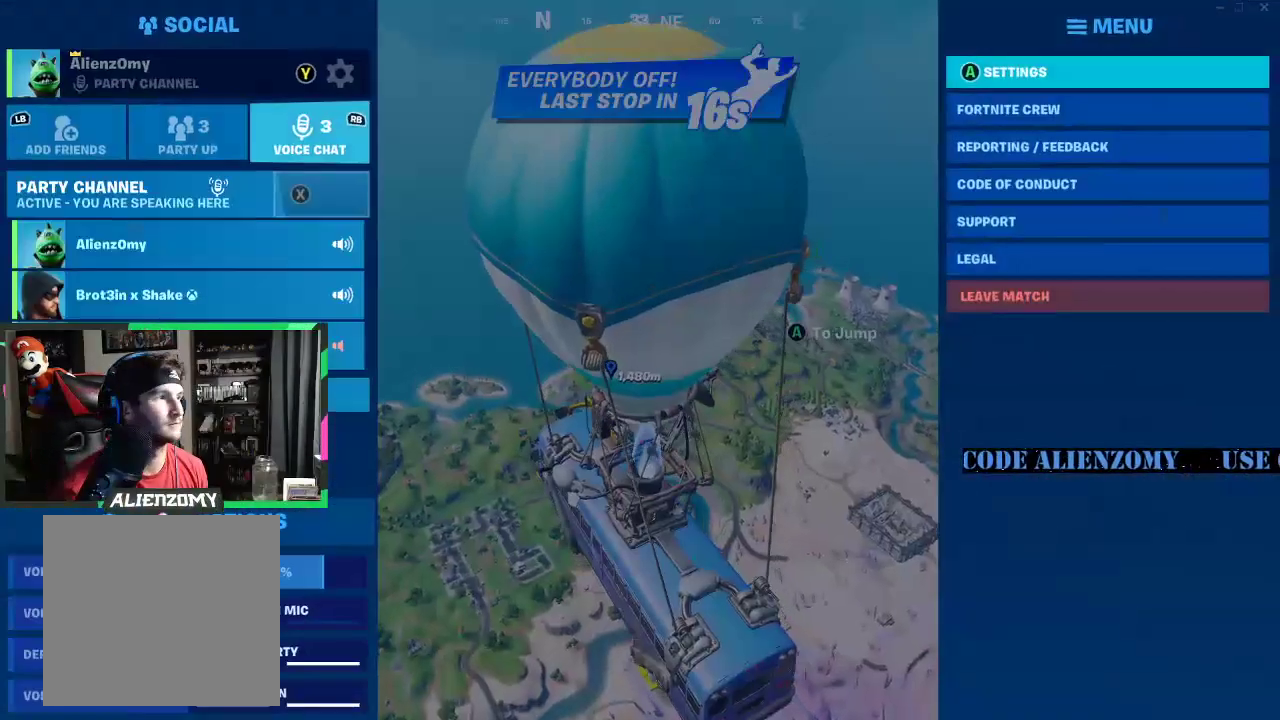
{"buttons": [], "left_stick": "center", "right_stick": "center", "events": []}
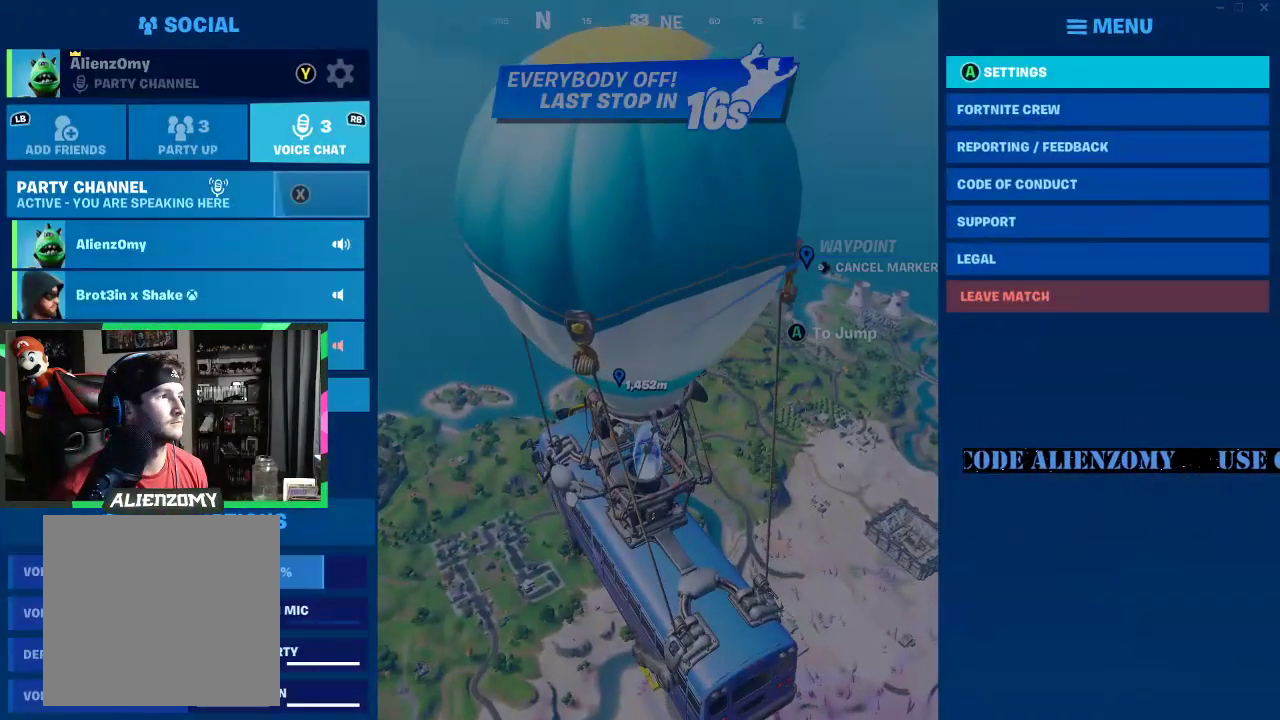
{"buttons": ["SELECT"], "left_stick": "center", "right_stick": "center", "events": [[479, "SELECT", "down"]]}
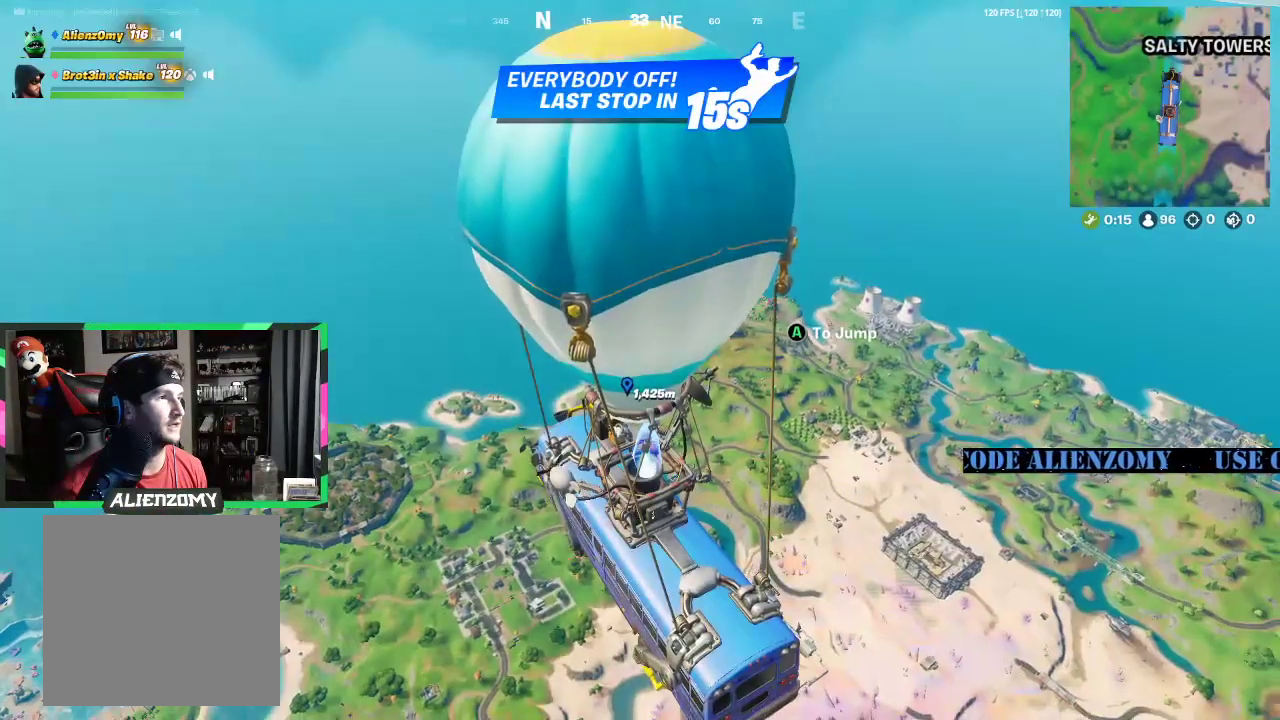
{"buttons": [], "left_stick": "center", "right_stick": "center", "events": [[104, "SELECT", "up"]]}